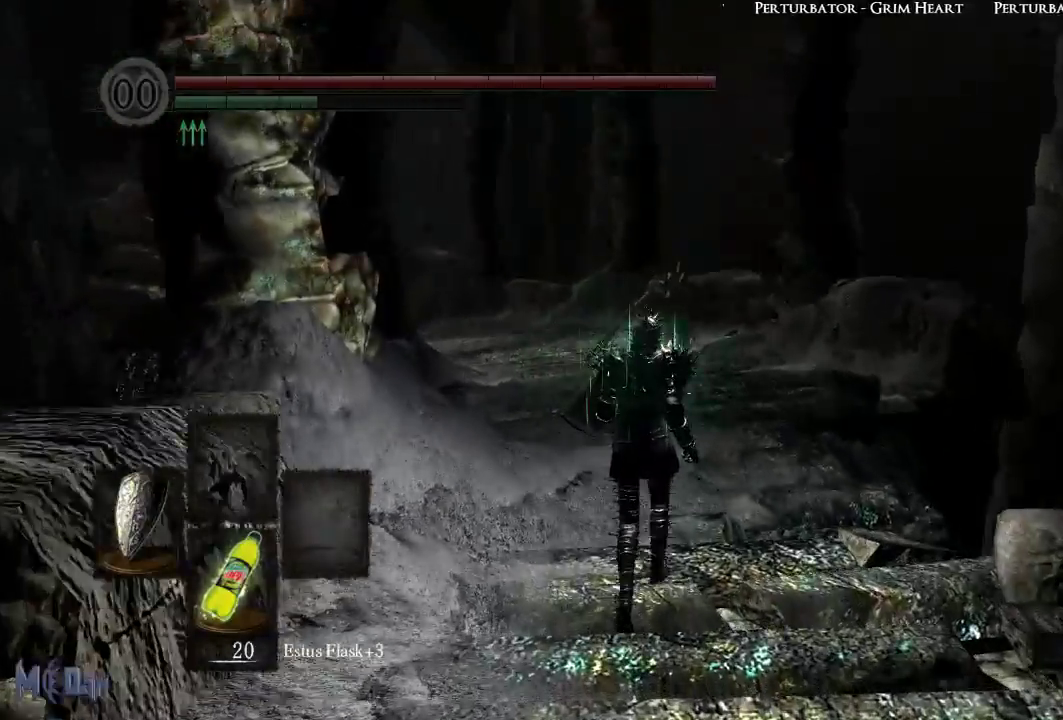
Gameplay with a controller (Xbox layout); each line is a JSON object with the inputs held at the frame after it. "events" lists button and stick changes between this image and that frame as [ms after this image, input, new state], when the widget could be followed in between. Not read: L3.
{"buttons": [], "left_stick": "up", "right_stick": "center", "events": [[183, "right_stick", "center"]]}
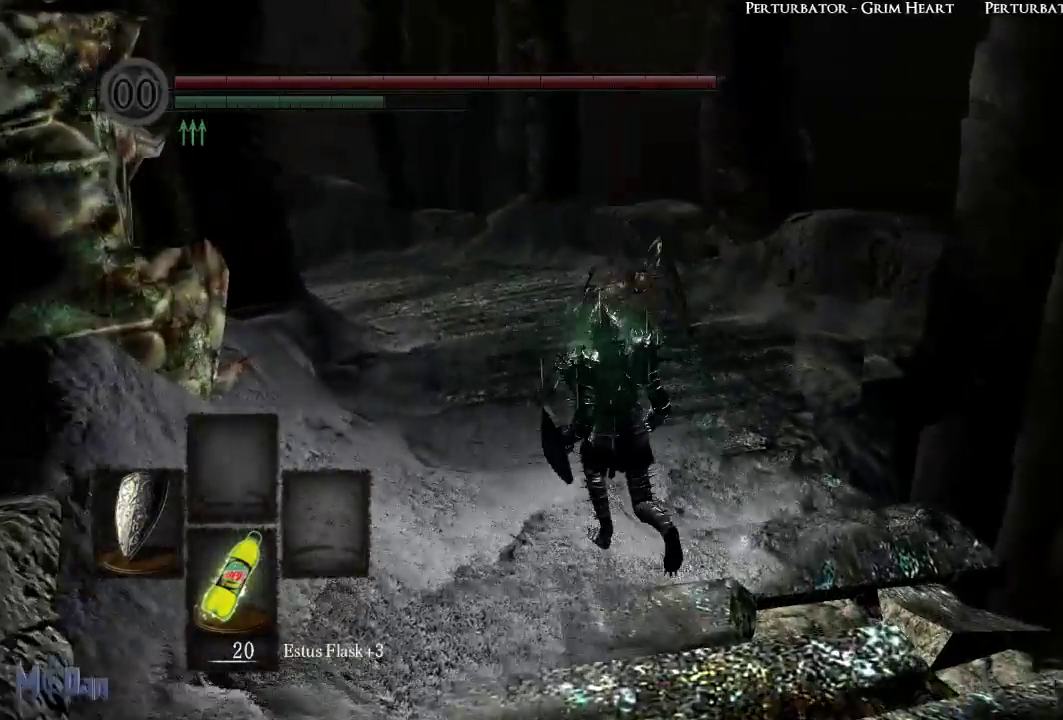
{"buttons": ["B"], "left_stick": "up", "right_stick": "center", "events": [[433, "B", "down"]]}
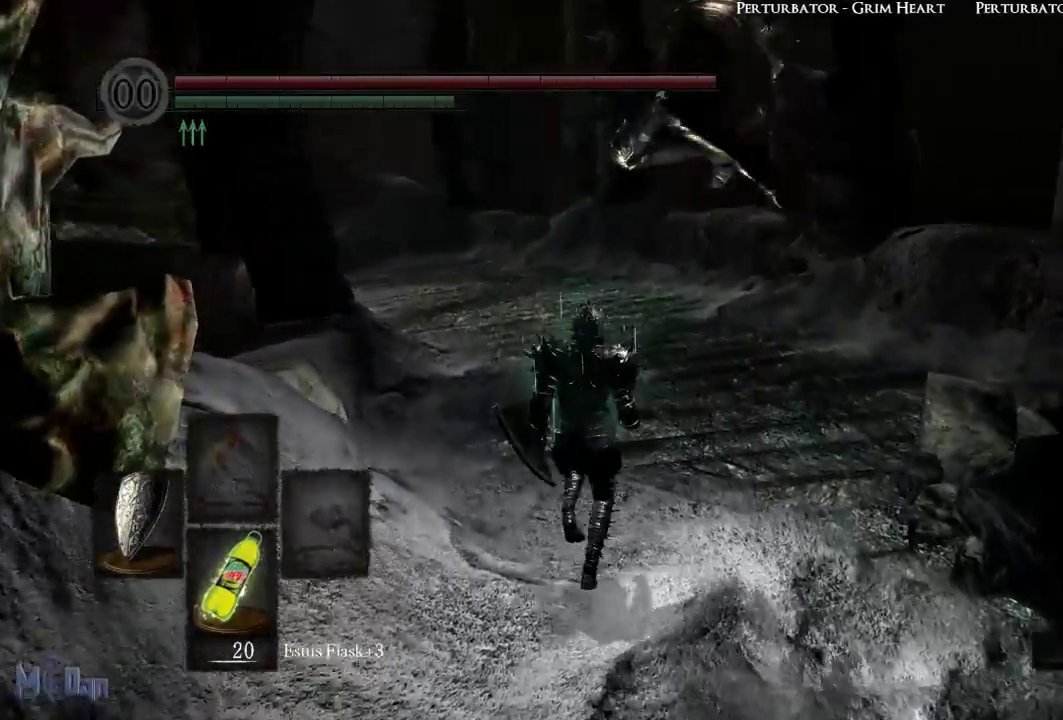
{"buttons": [], "left_stick": "up-right", "right_stick": "center", "events": [[67, "B", "up"], [217, "left_stick", "up-right"]]}
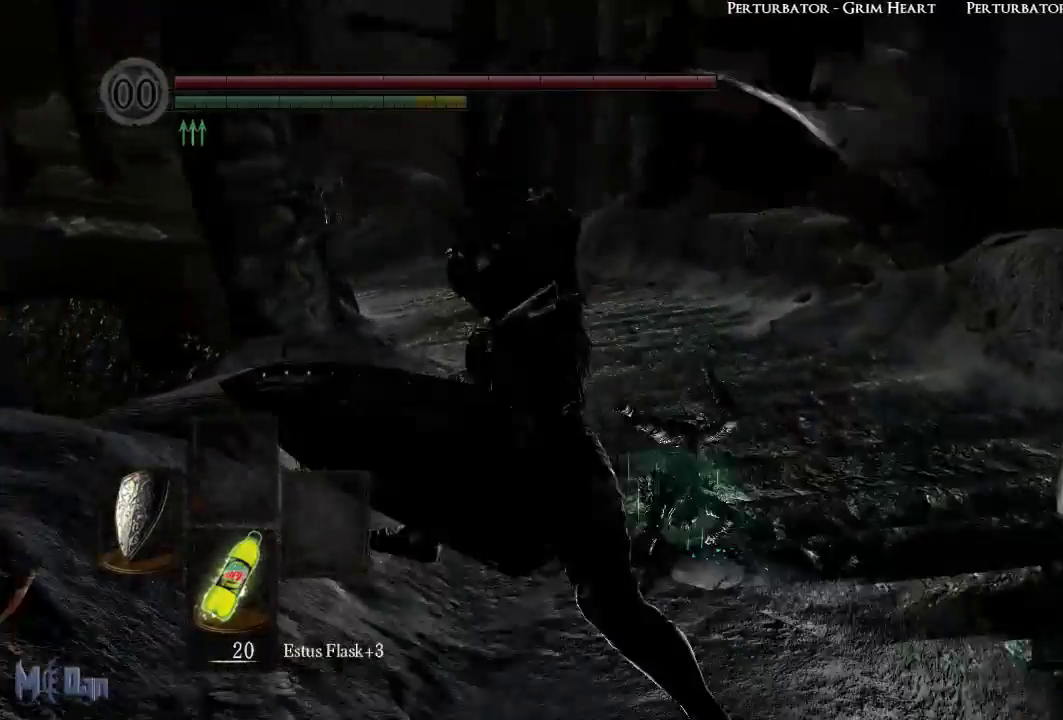
{"buttons": [], "left_stick": "up-right", "right_stick": "center", "events": [[17, "right_stick", "down-left"], [150, "right_stick", "left"], [350, "right_stick", "center"]]}
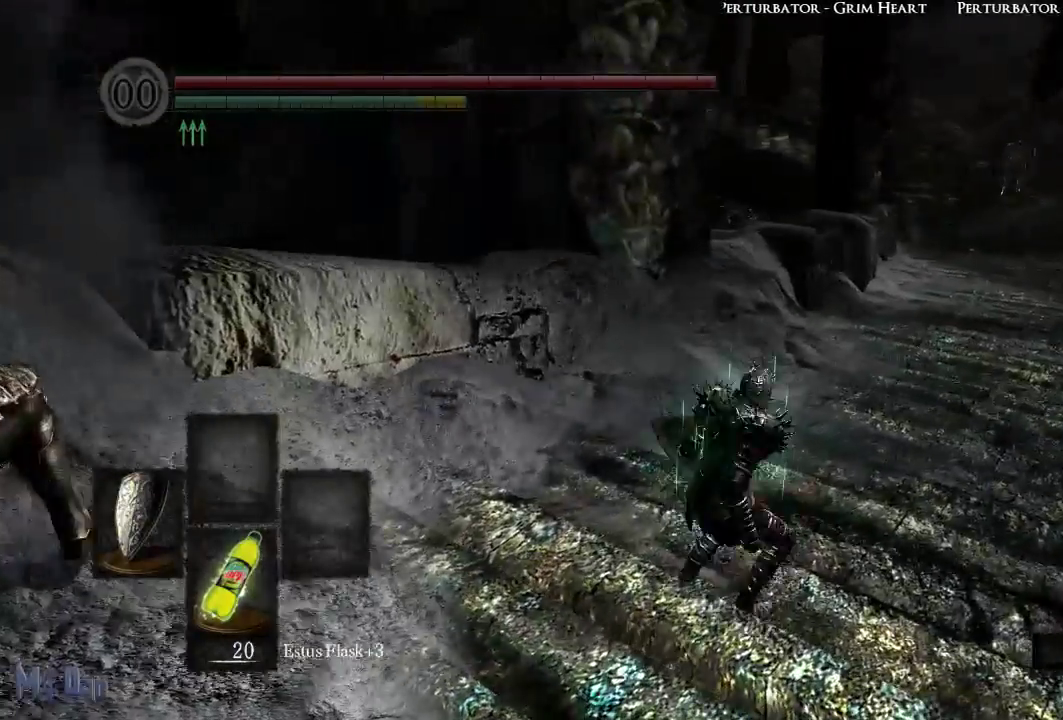
{"buttons": ["B"], "left_stick": "up-right", "right_stick": "center", "events": [[167, "B", "down"]]}
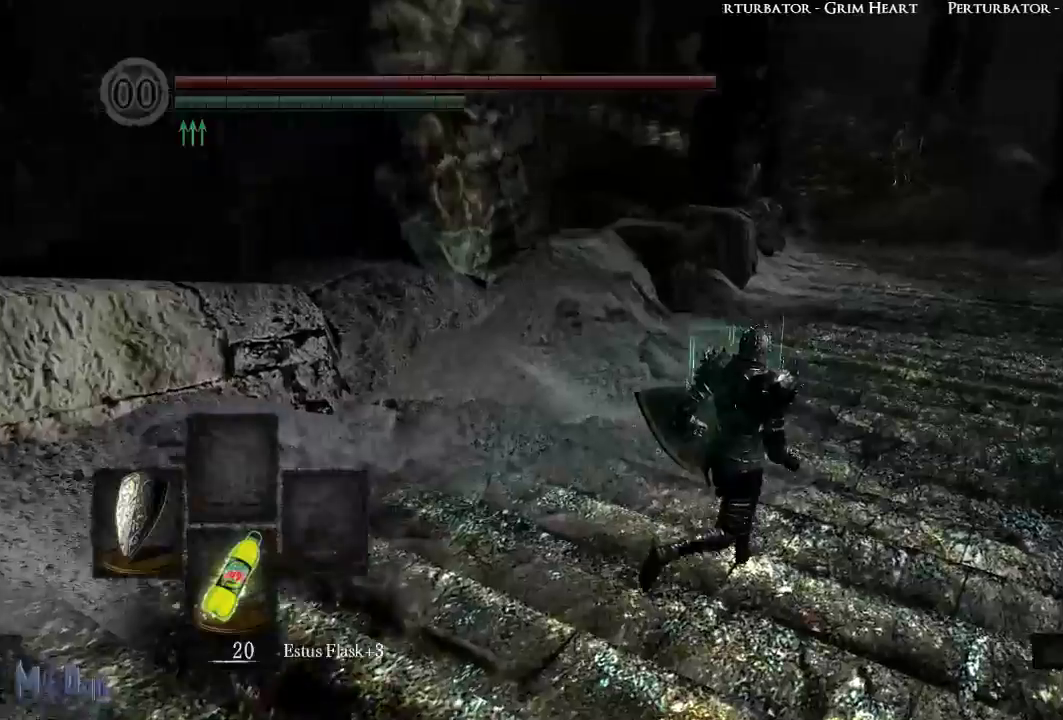
{"buttons": ["B"], "left_stick": "up-right", "right_stick": "center", "events": []}
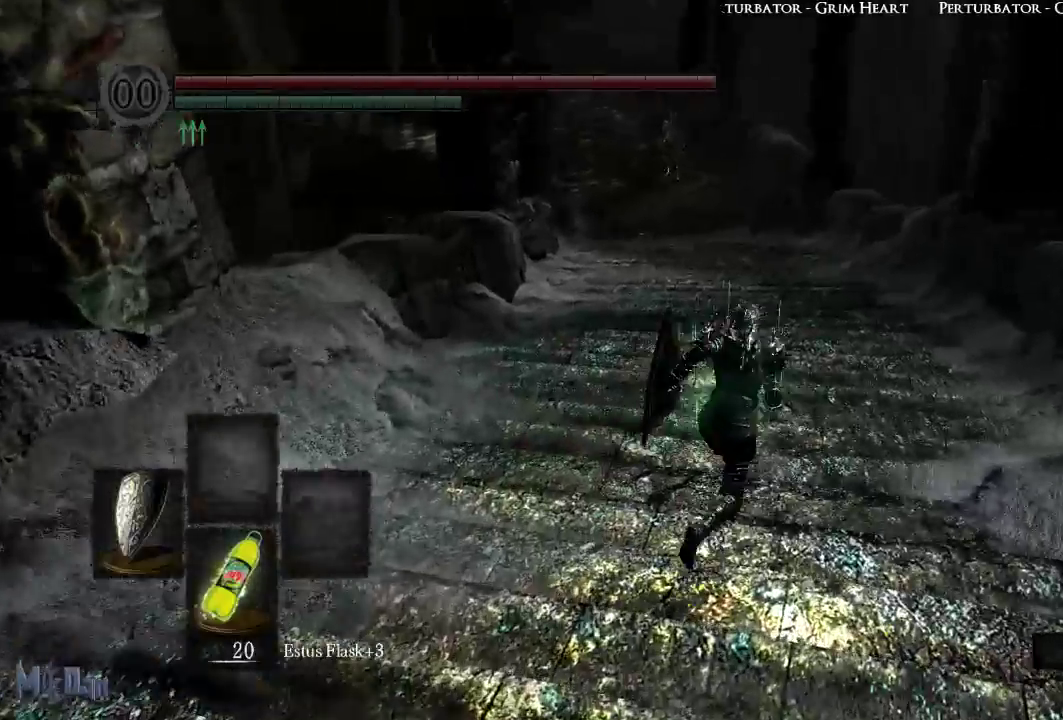
{"buttons": ["B"], "left_stick": "up", "right_stick": "center", "events": [[17, "left_stick", "up"], [217, "right_stick", "left"], [450, "right_stick", "center"]]}
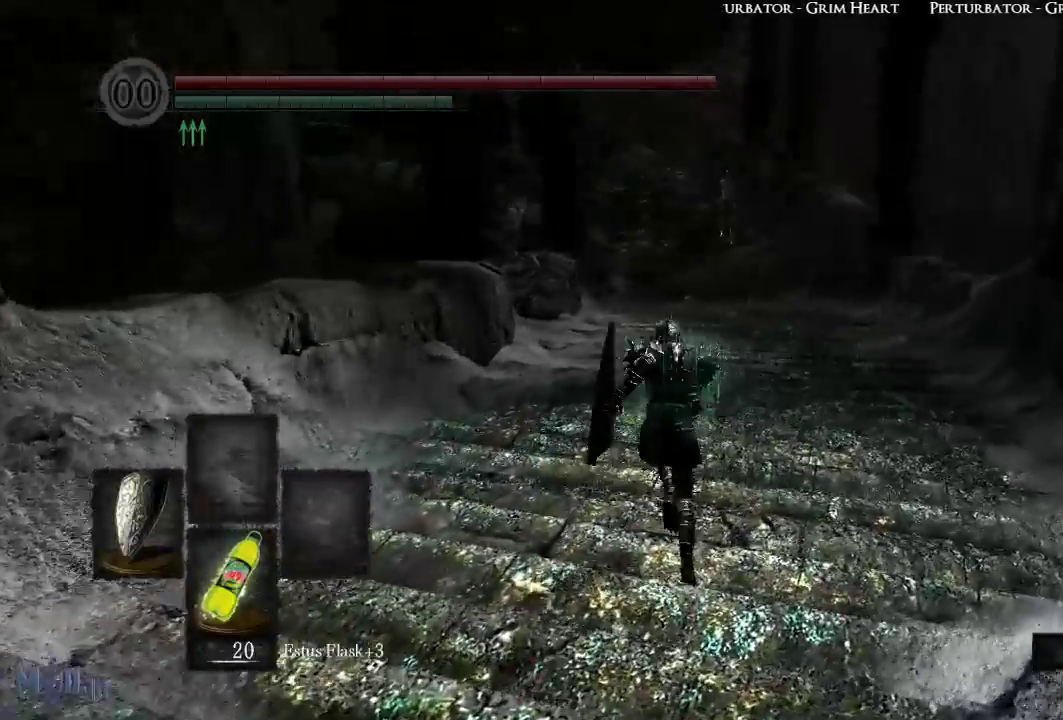
{"buttons": ["B"], "left_stick": "up", "right_stick": "center", "events": []}
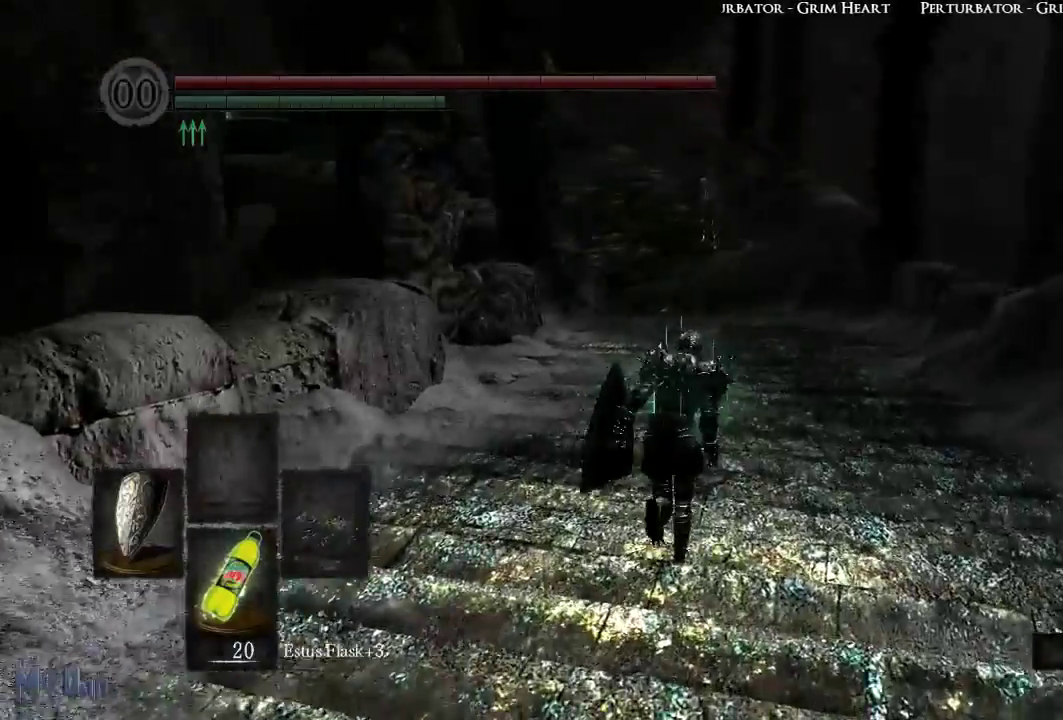
{"buttons": ["B"], "left_stick": "up", "right_stick": "left", "events": [[17, "right_stick", "left"]]}
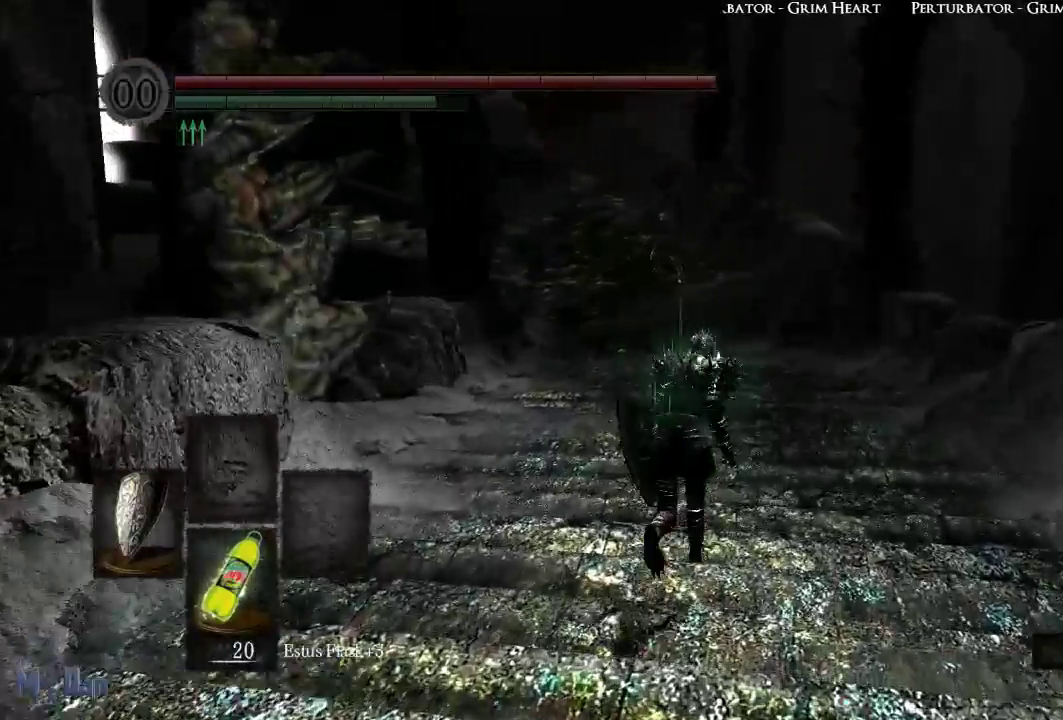
{"buttons": ["B"], "left_stick": "up", "right_stick": "center", "events": [[350, "right_stick", "center"]]}
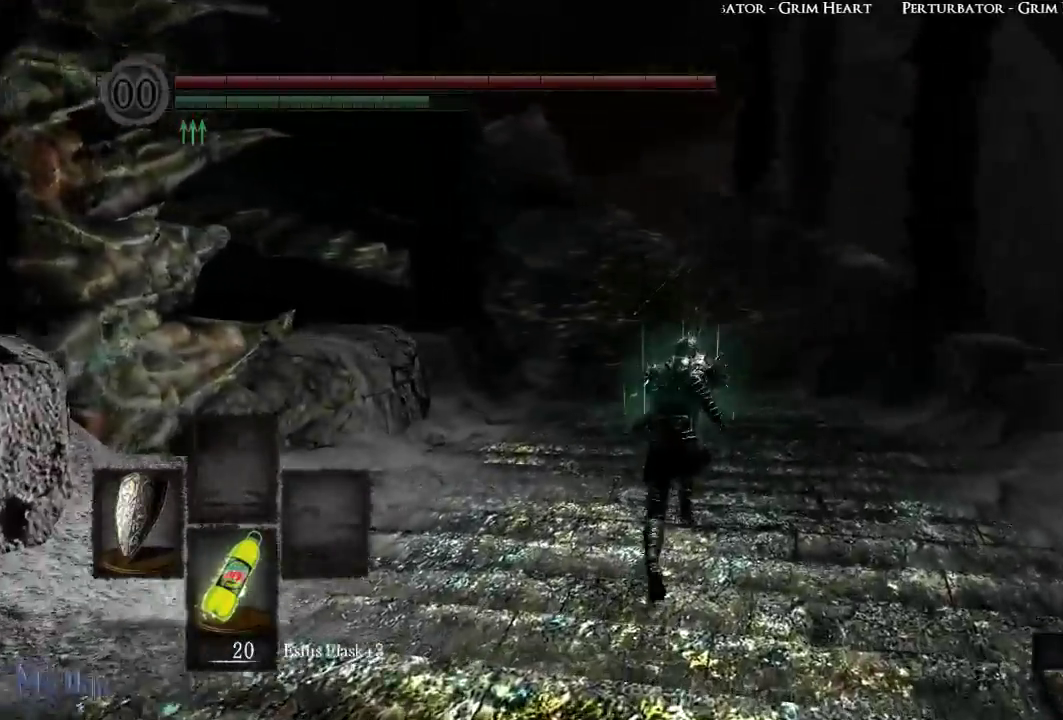
{"buttons": ["B"], "left_stick": "up", "right_stick": "center", "events": []}
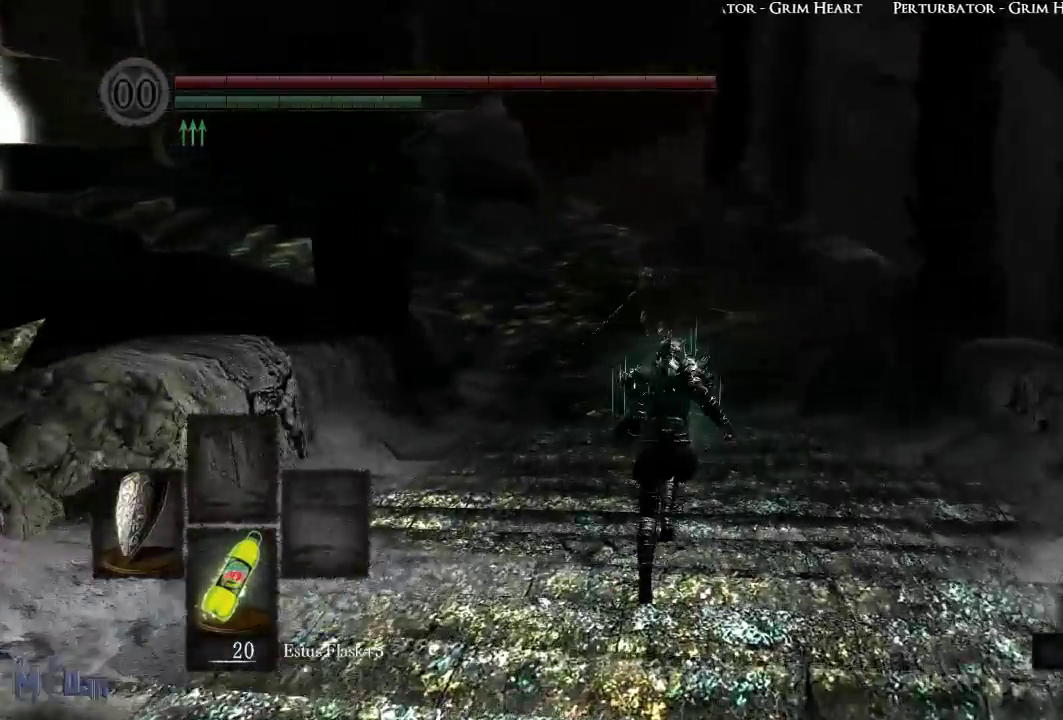
{"buttons": ["B"], "left_stick": "up", "right_stick": "left", "events": [[400, "right_stick", "left"]]}
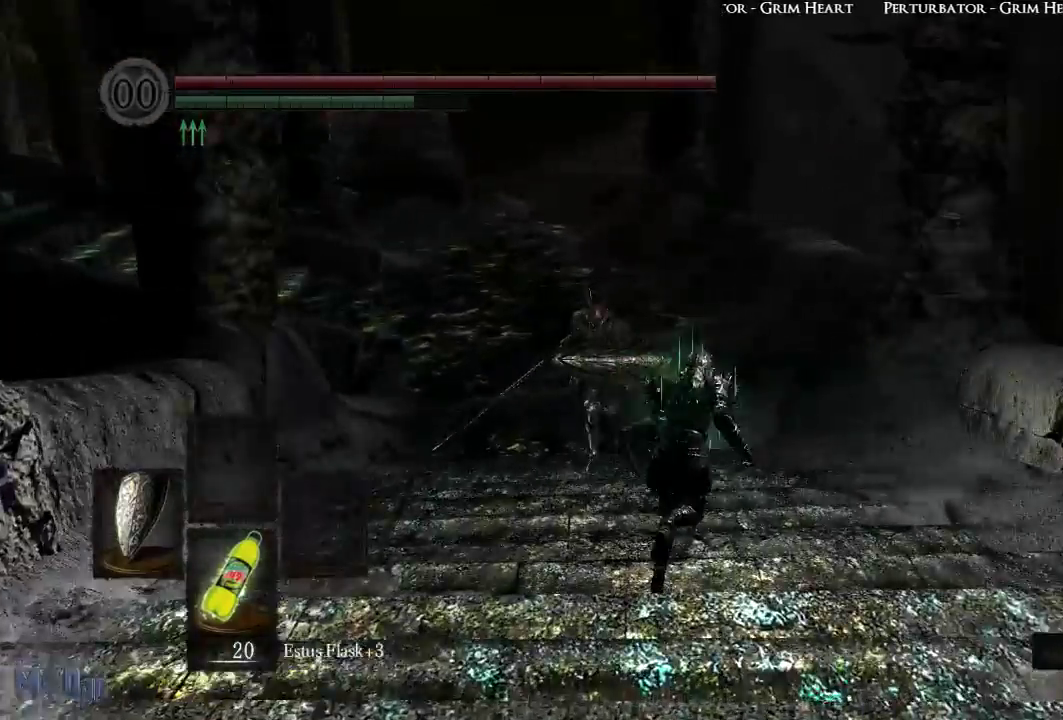
{"buttons": ["B"], "left_stick": "up", "right_stick": "center", "events": [[233, "B", "up"], [250, "right_stick", "center"], [500, "B", "down"]]}
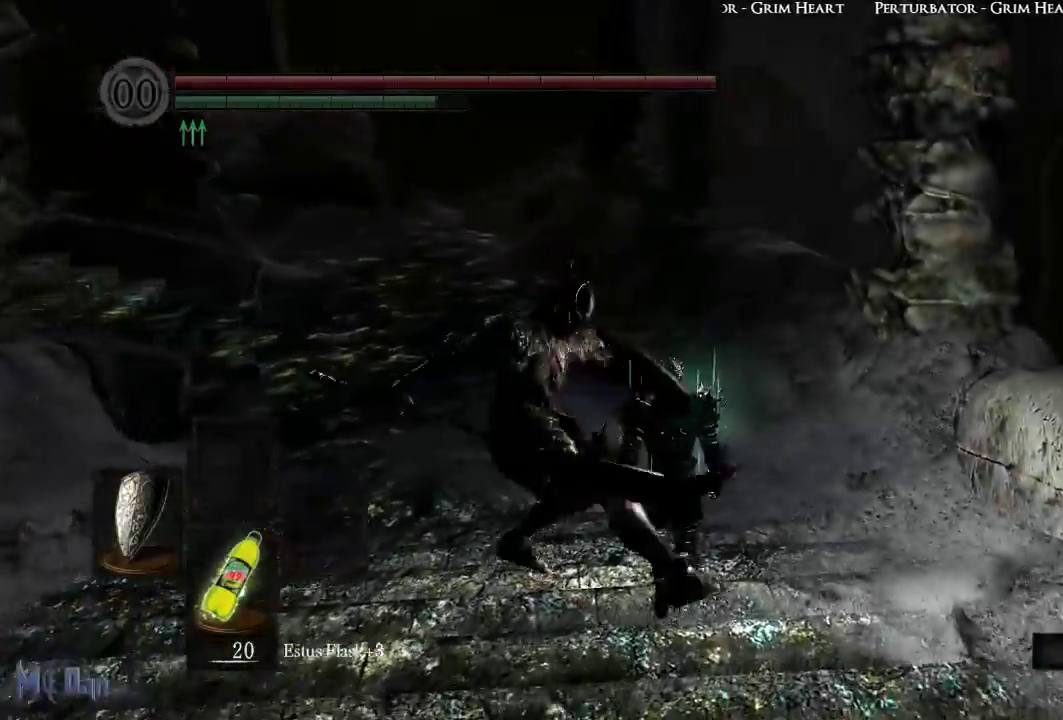
{"buttons": [], "left_stick": "up-left", "right_stick": "left", "events": [[133, "B", "up"], [183, "left_stick", "up-left"], [450, "right_stick", "left"]]}
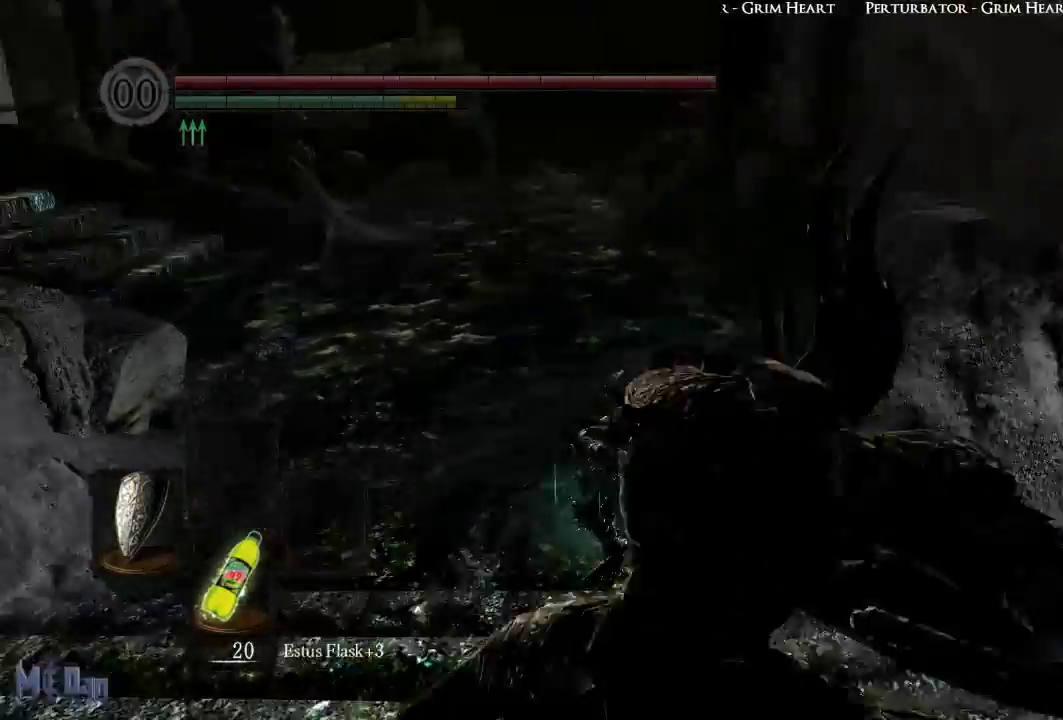
{"buttons": [], "left_stick": "up", "right_stick": "center", "events": [[117, "left_stick", "up"], [283, "right_stick", "center"]]}
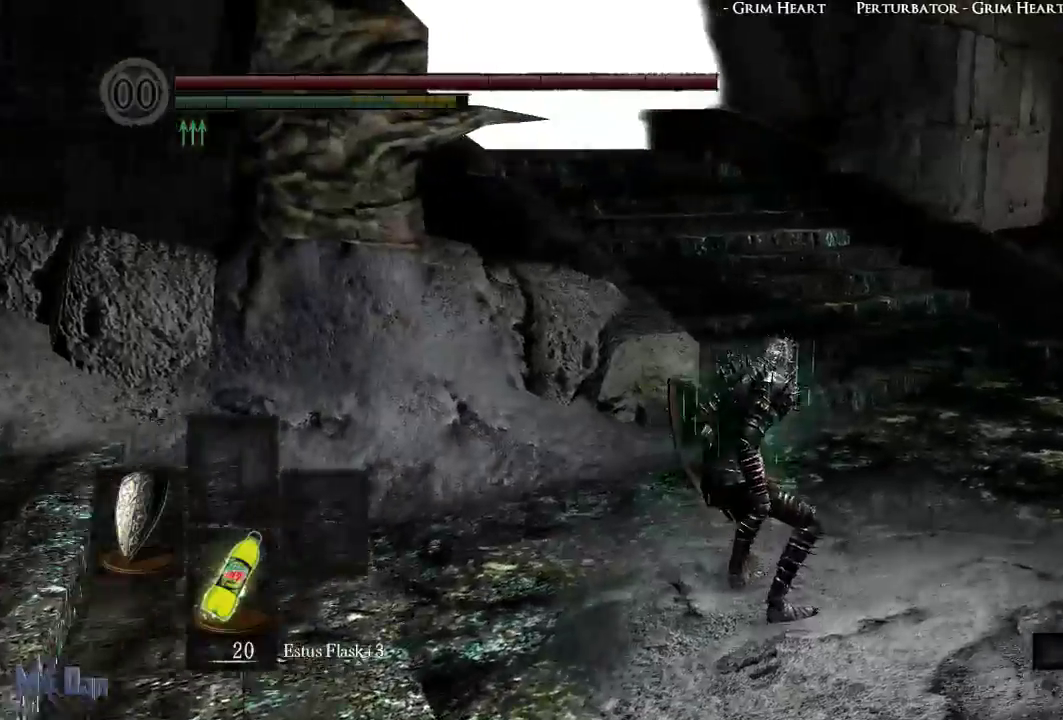
{"buttons": ["B"], "left_stick": "up", "right_stick": "center", "events": [[100, "B", "down"]]}
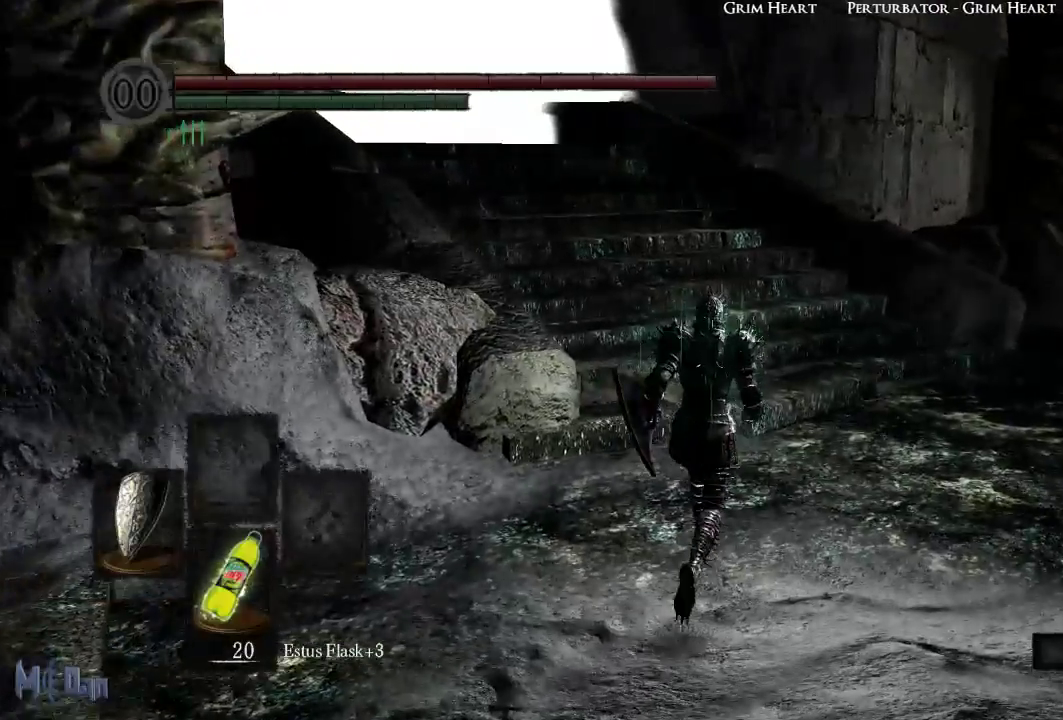
{"buttons": ["B"], "left_stick": "up", "right_stick": "left", "events": [[383, "right_stick", "left"]]}
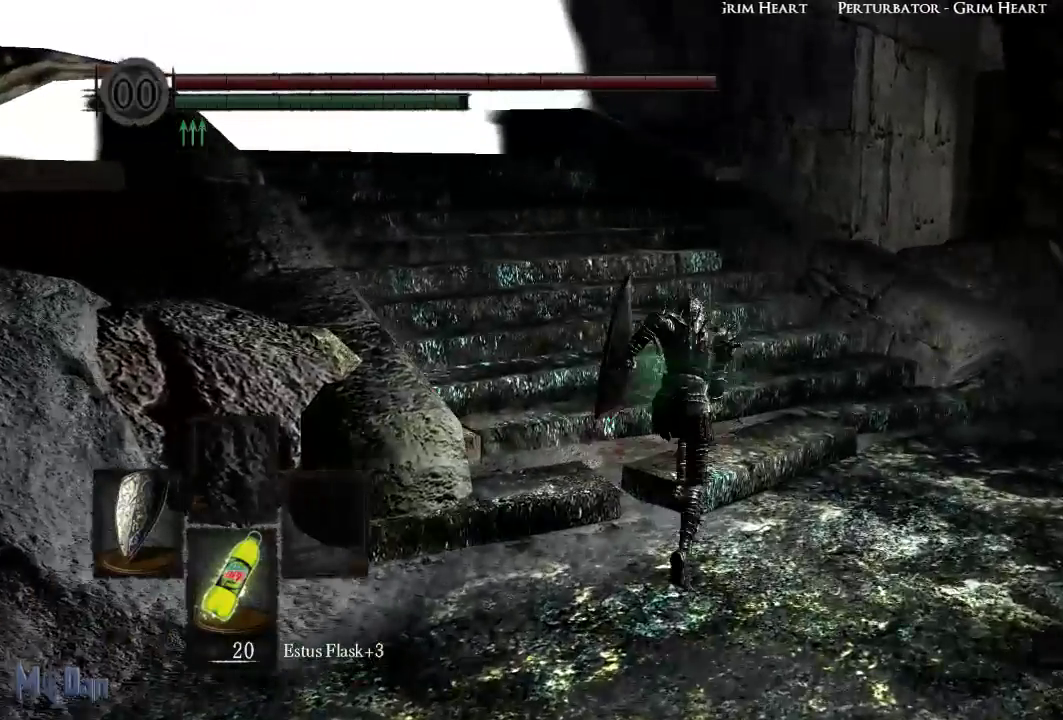
{"buttons": ["B"], "left_stick": "up", "right_stick": "center", "events": [[300, "right_stick", "center"]]}
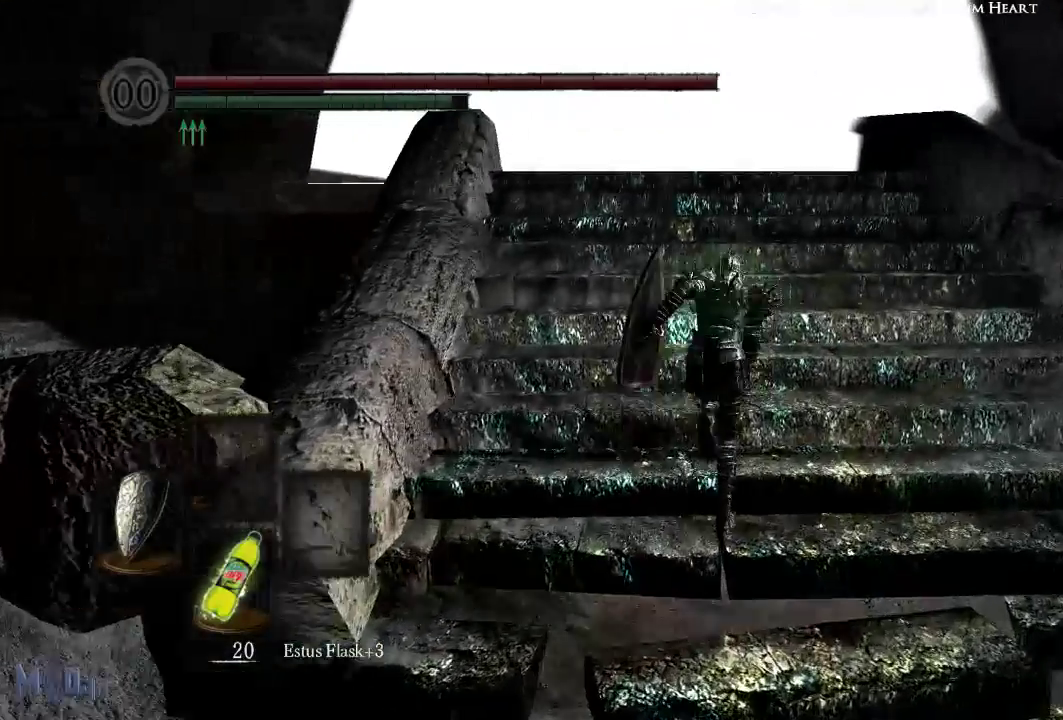
{"buttons": ["B"], "left_stick": "up", "right_stick": "down-left", "events": [[450, "right_stick", "down-left"]]}
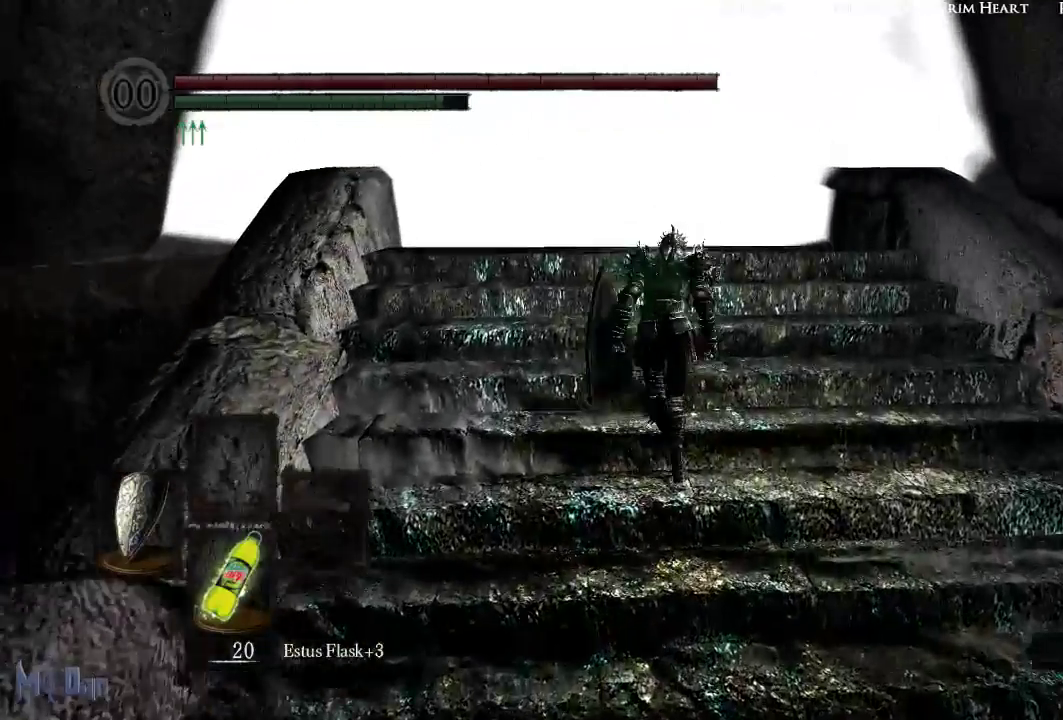
{"buttons": ["B"], "left_stick": "up", "right_stick": "center", "events": [[333, "right_stick", "center"]]}
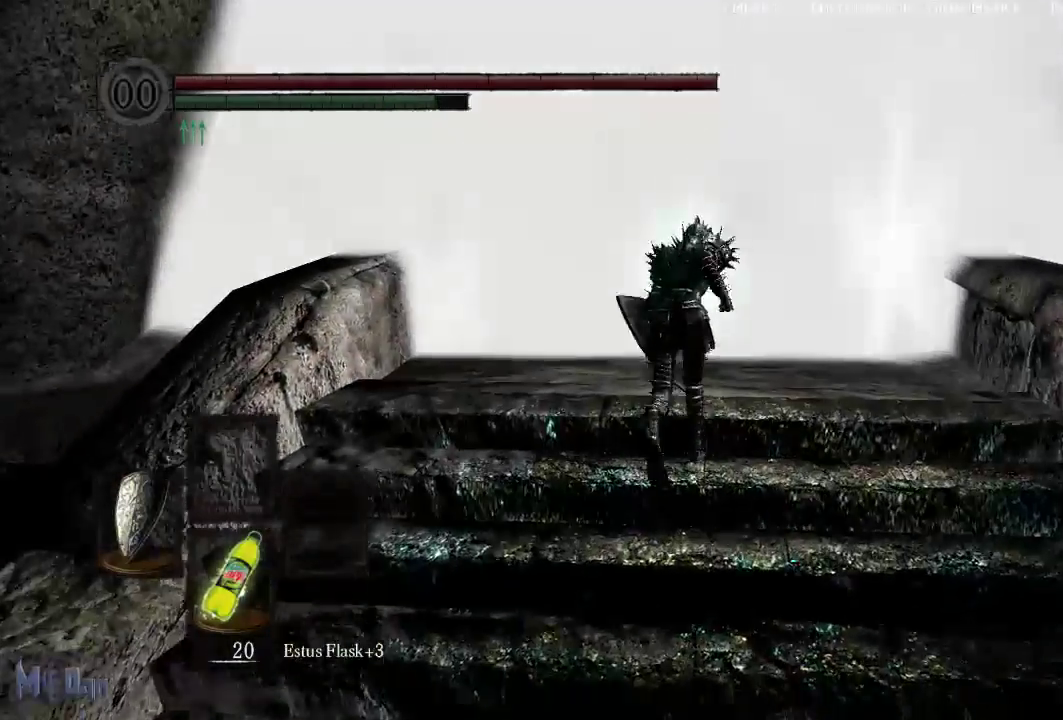
{"buttons": ["B"], "left_stick": "up", "right_stick": "center", "events": []}
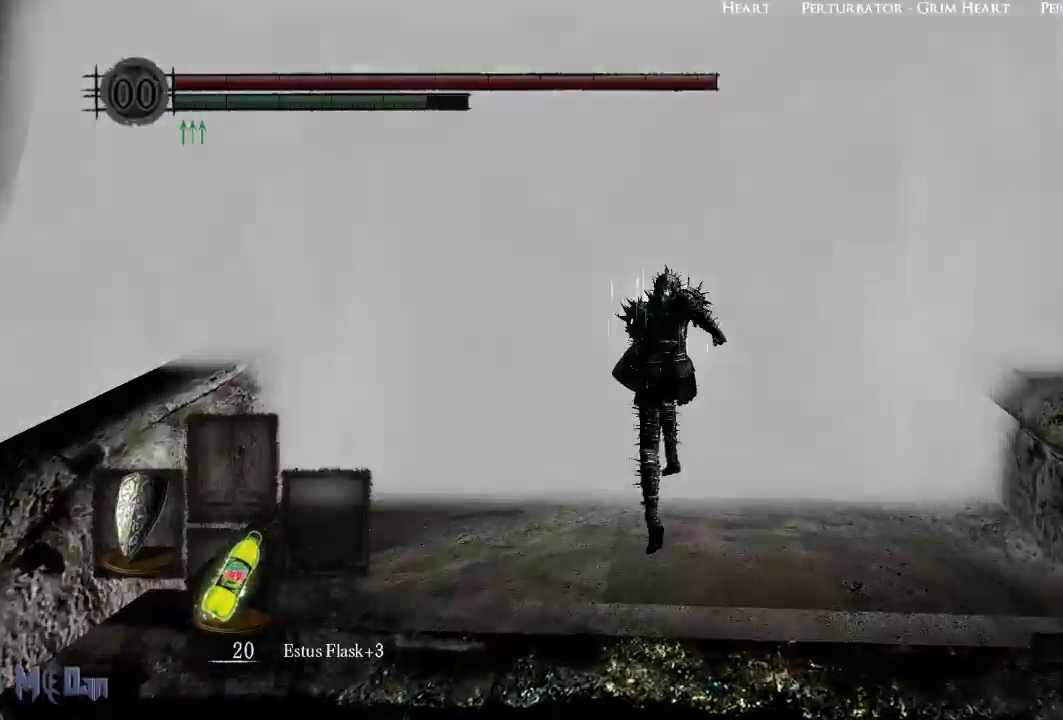
{"buttons": [], "left_stick": "center", "right_stick": "center", "events": [[133, "A", "down"], [167, "B", "up"], [183, "A", "up"], [283, "A", "down"], [367, "A", "up"], [500, "left_stick", "center"]]}
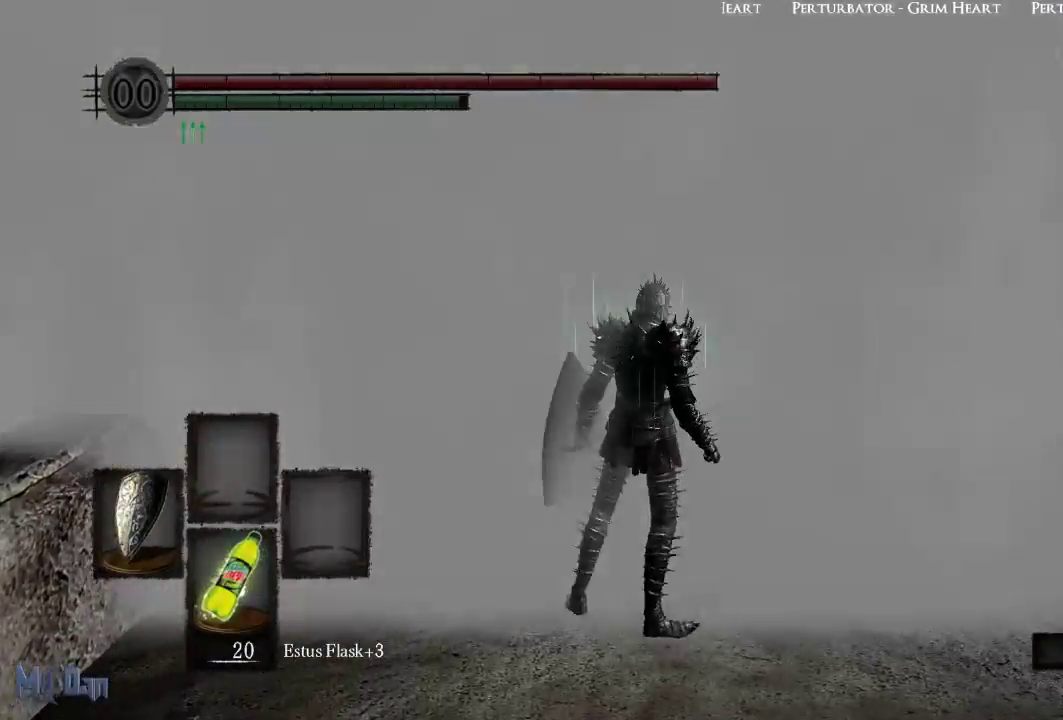
{"buttons": [], "left_stick": "center", "right_stick": "center", "events": []}
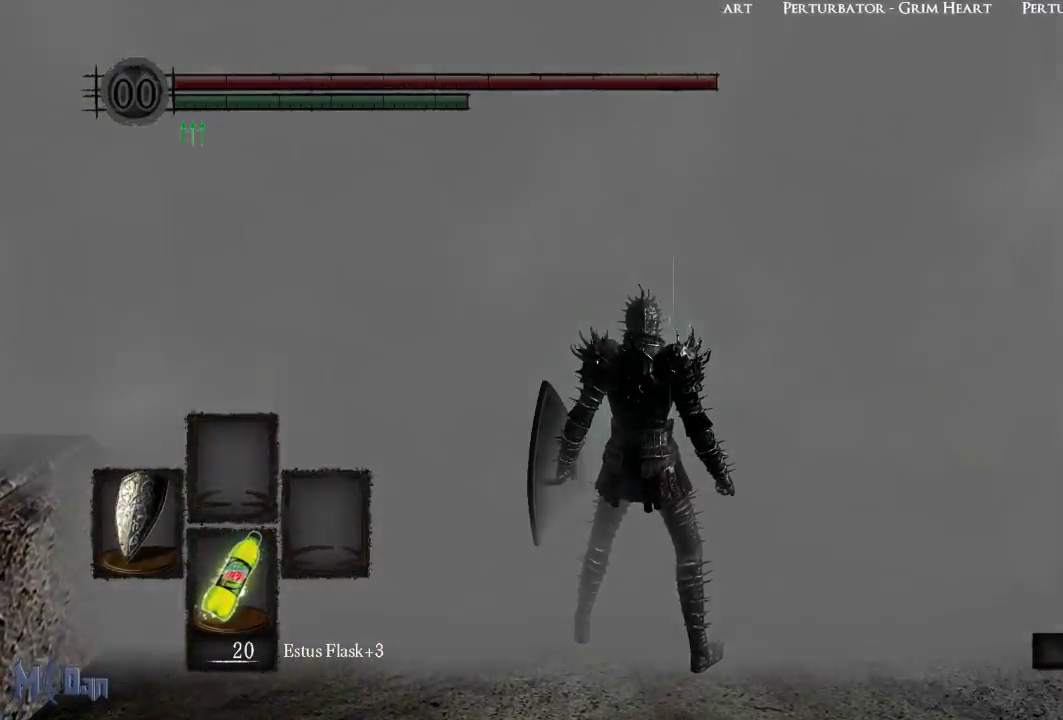
{"buttons": [], "left_stick": "center", "right_stick": "center", "events": []}
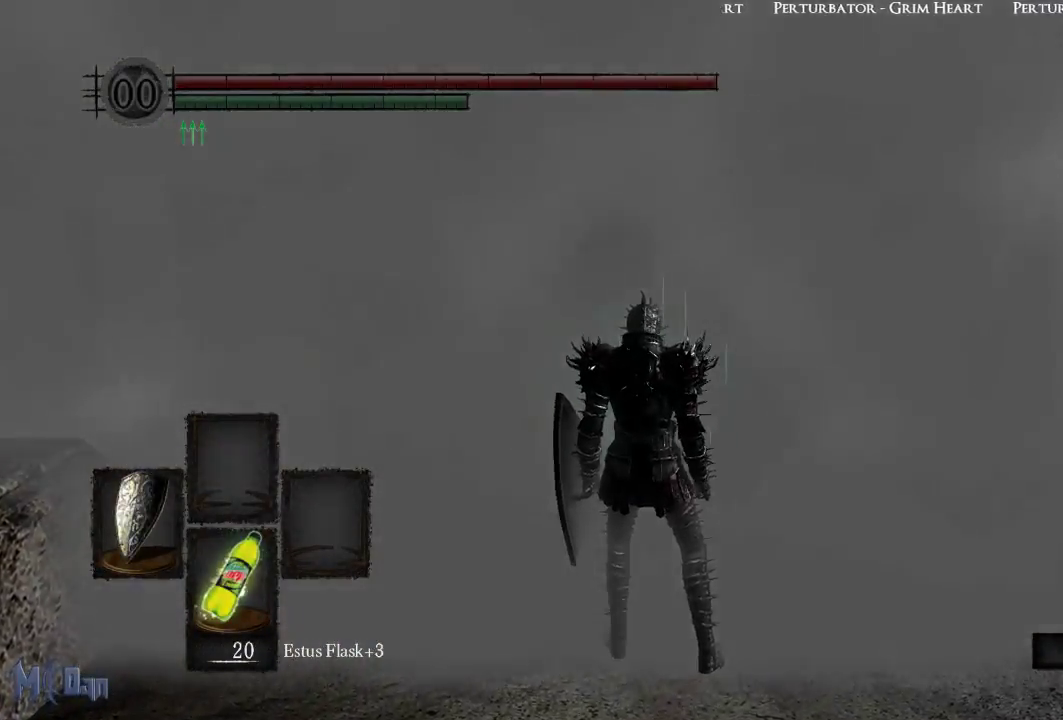
{"buttons": [], "left_stick": "center", "right_stick": "center", "events": []}
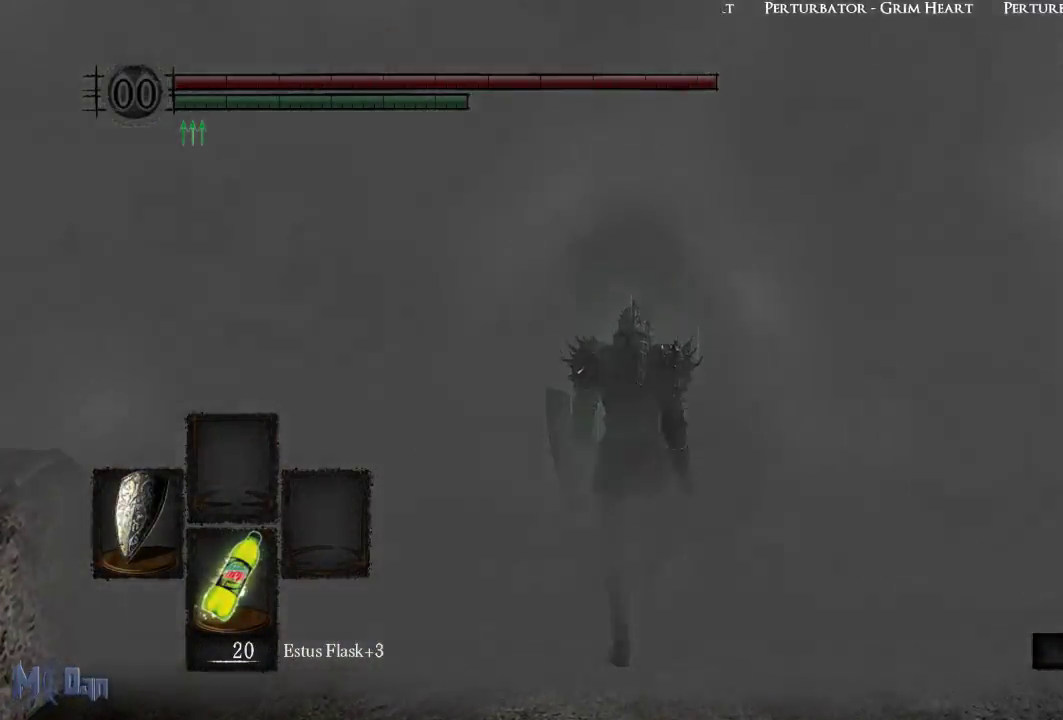
{"buttons": [], "left_stick": "center", "right_stick": "center", "events": []}
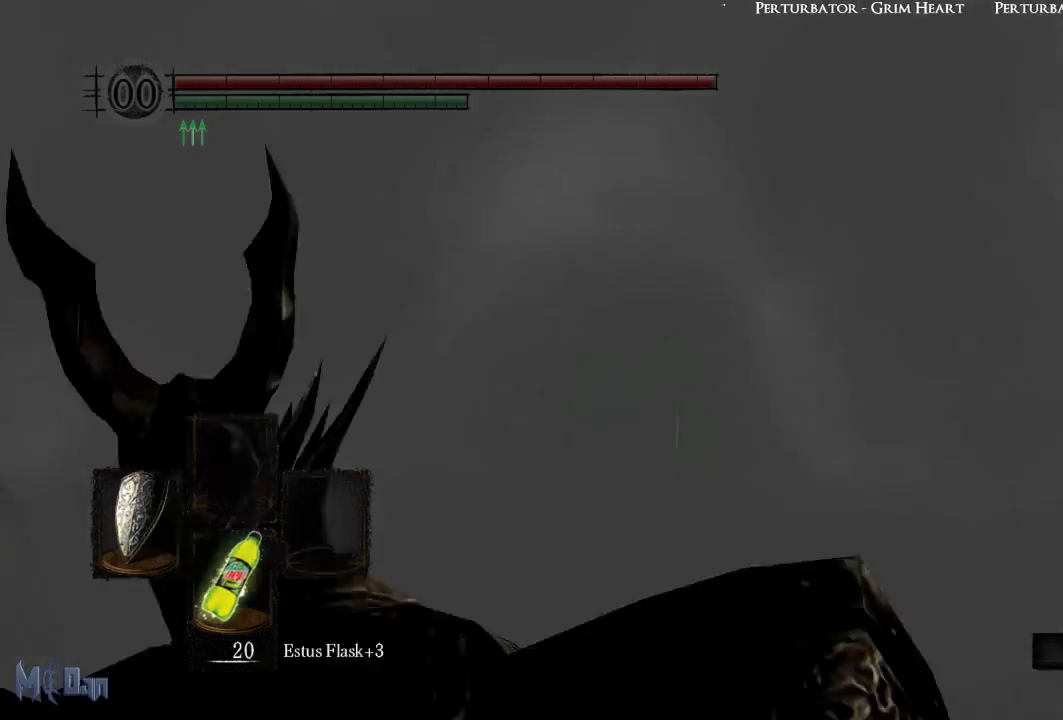
{"buttons": [], "left_stick": "up", "right_stick": "center", "events": [[383, "left_stick", "up"]]}
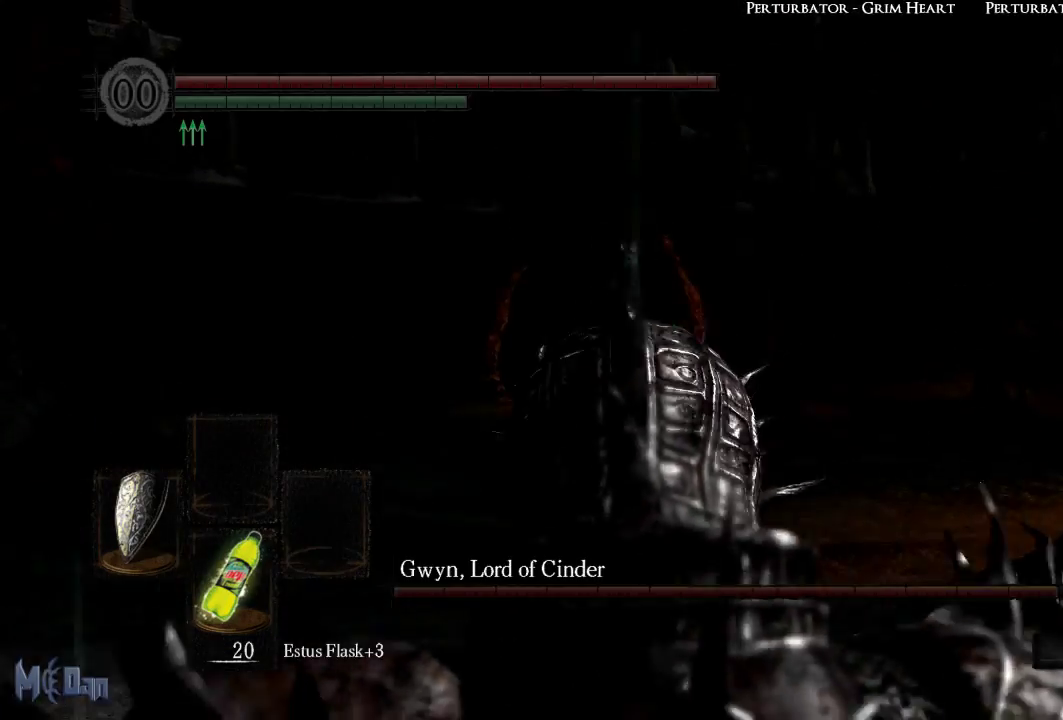
{"buttons": [], "left_stick": "up", "right_stick": "center", "events": [[33, "B", "down"], [100, "B", "up"], [183, "B", "down"], [267, "B", "up"], [350, "B", "down"], [417, "B", "up"]]}
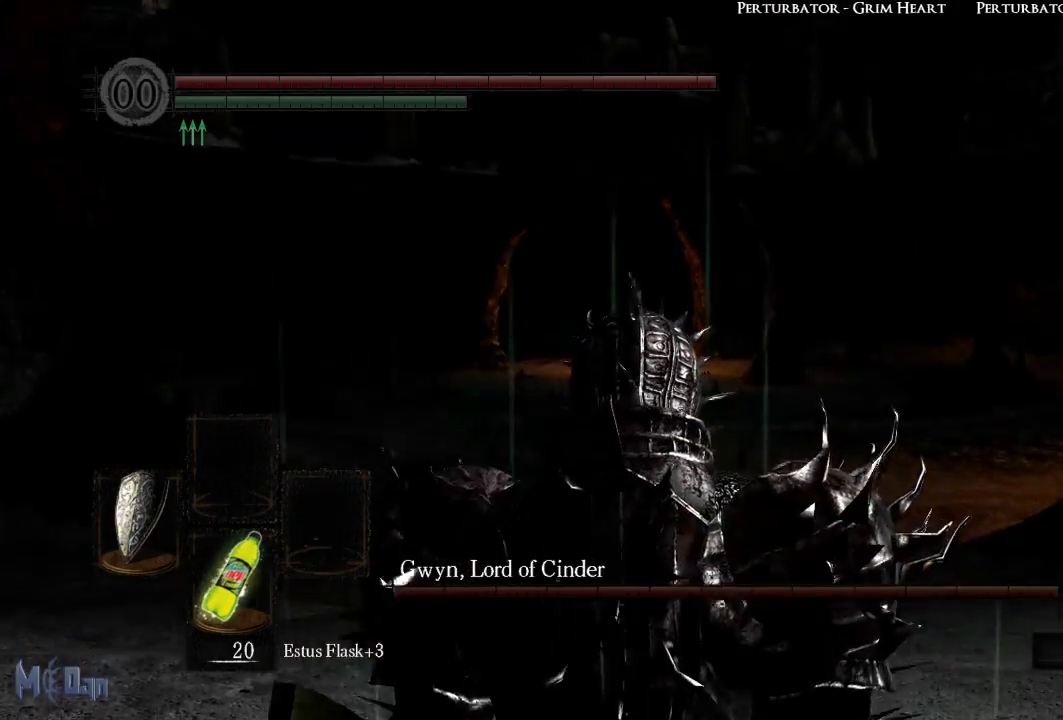
{"buttons": [], "left_stick": "up", "right_stick": "center", "events": [[17, "B", "down"], [83, "B", "up"]]}
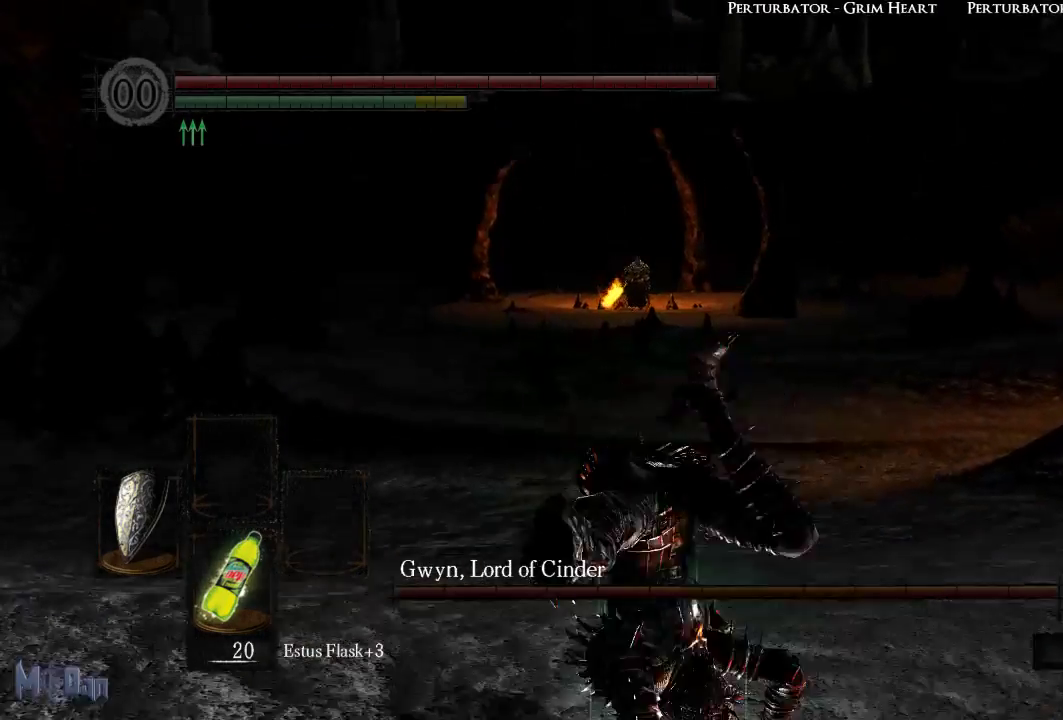
{"buttons": [], "left_stick": "up", "right_stick": "center", "events": []}